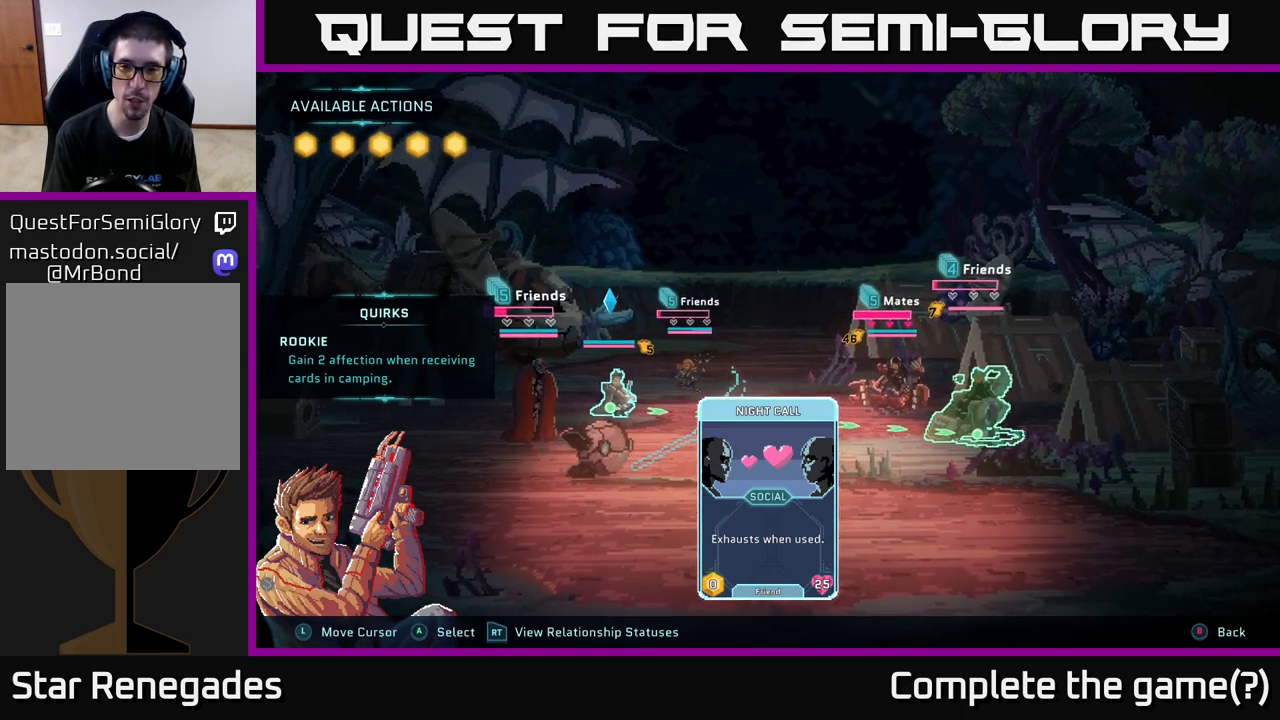
Gameplay with a controller (Xbox layout); each line is a JSON object with the inputs held at the frame after it. "events" lists button and stick changes between this image and that frame as [ms after this image, input, new state], when the widget could be followed in between.
{"buttons": [], "left_stick": "left", "right_stick": "center", "events": [[400, "left_stick", "left"]]}
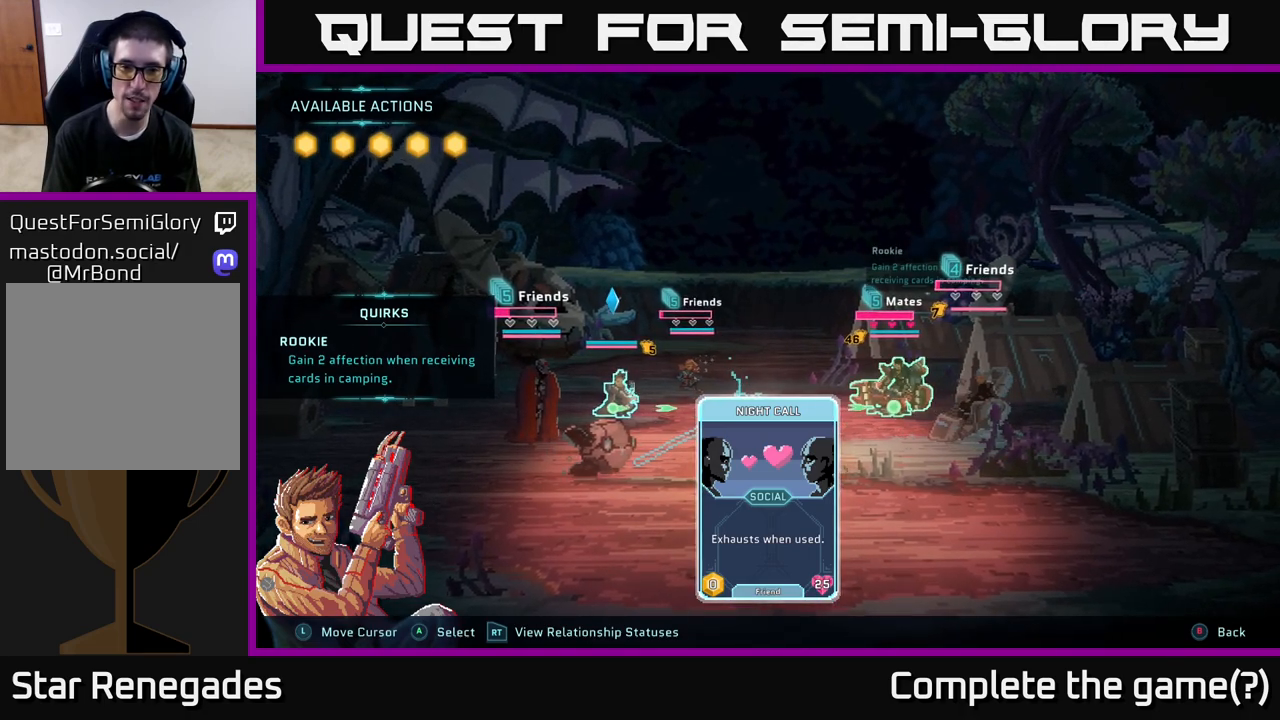
{"buttons": [], "left_stick": "center", "right_stick": "center", "events": [[67, "left_stick", "center"], [150, "left_stick", "left"], [317, "left_stick", "center"]]}
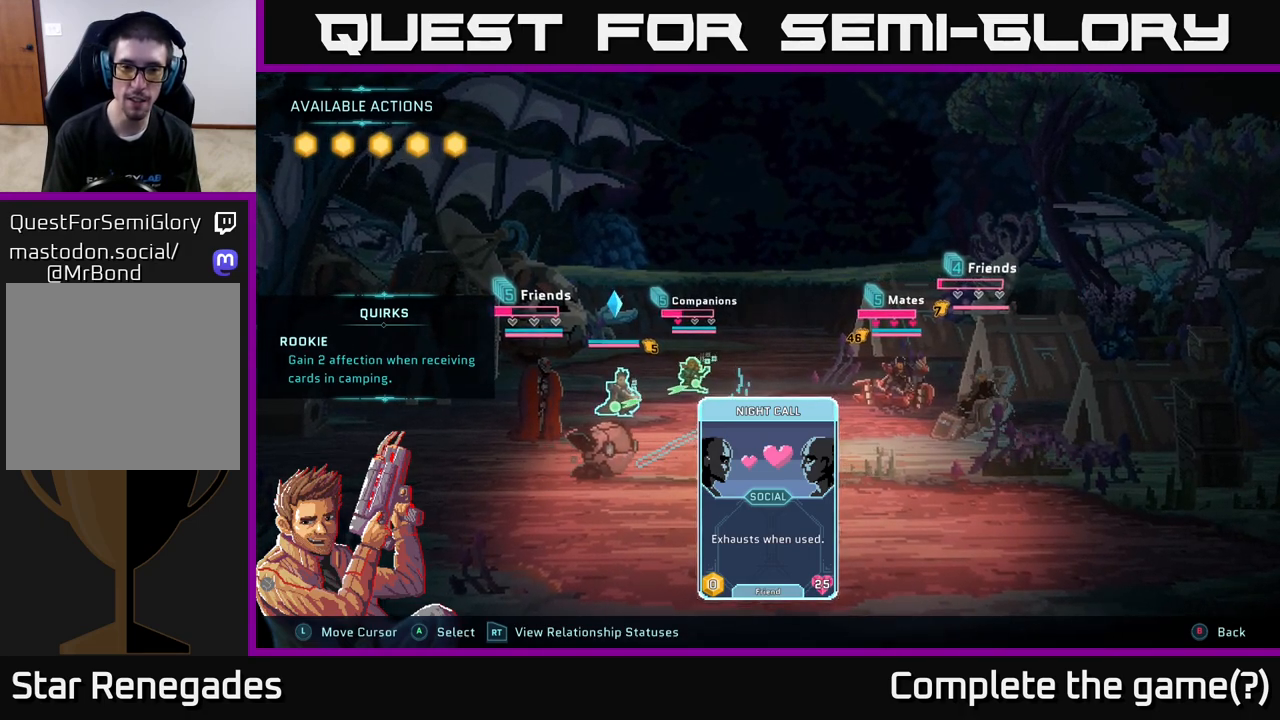
{"buttons": [], "left_stick": "center", "right_stick": "center", "events": []}
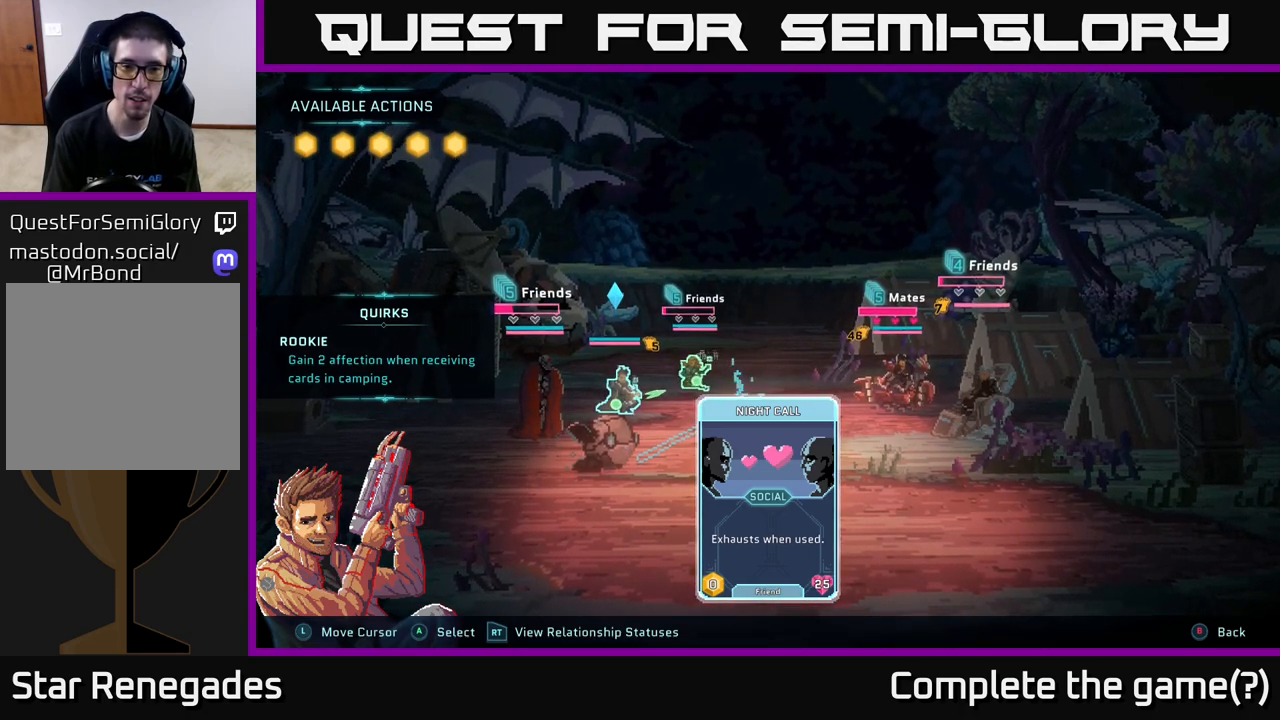
{"buttons": [], "left_stick": "center", "right_stick": "center", "events": []}
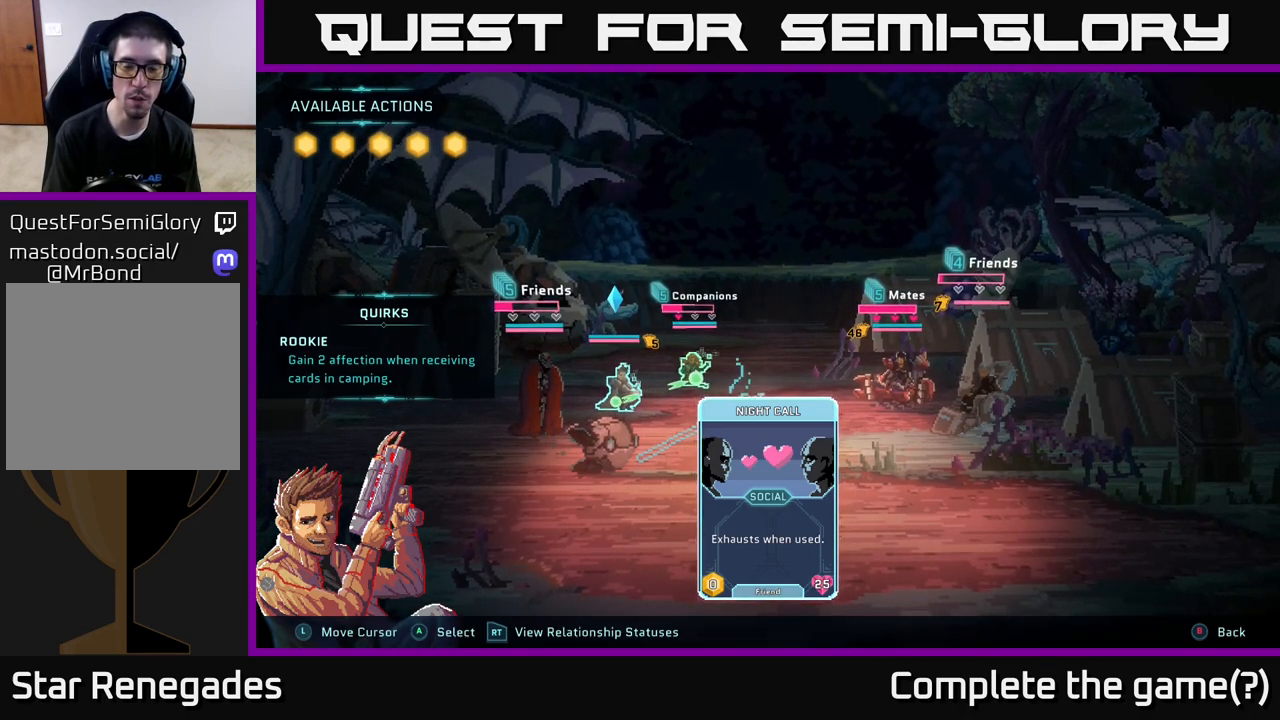
{"buttons": [], "left_stick": "left", "right_stick": "center", "events": [[433, "left_stick", "left"]]}
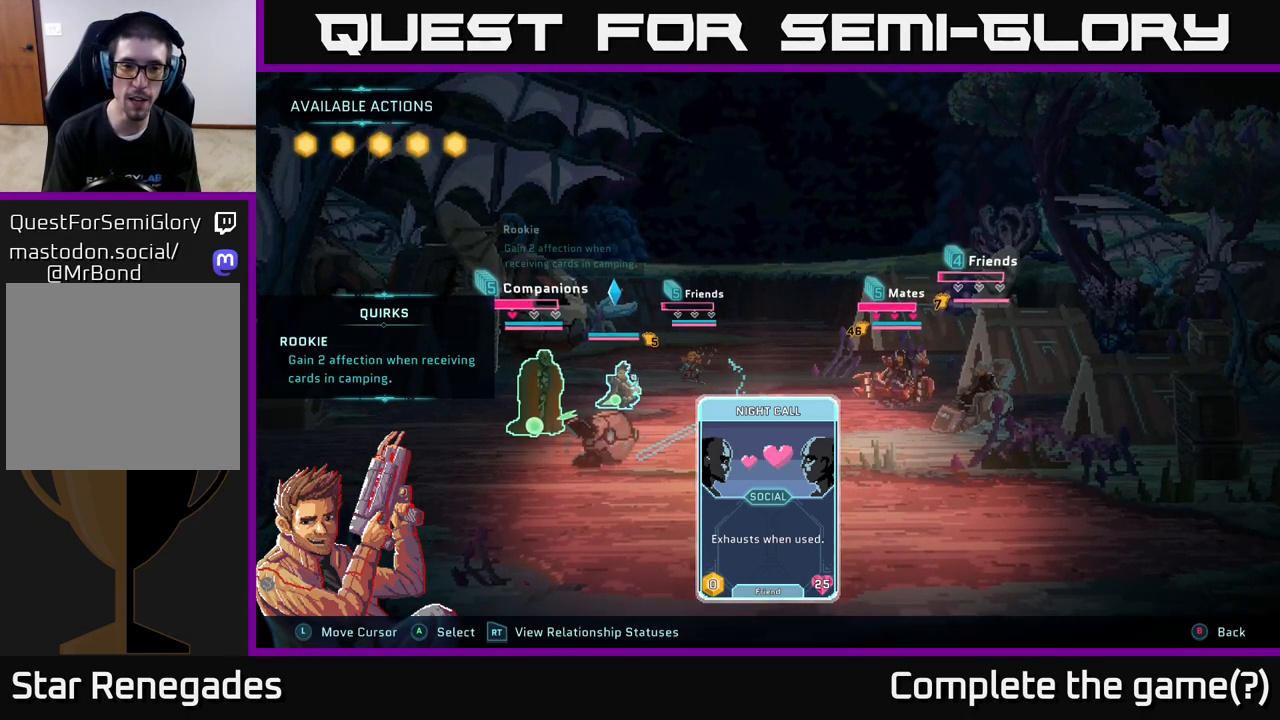
{"buttons": [], "left_stick": "center", "right_stick": "center", "events": [[117, "left_stick", "center"]]}
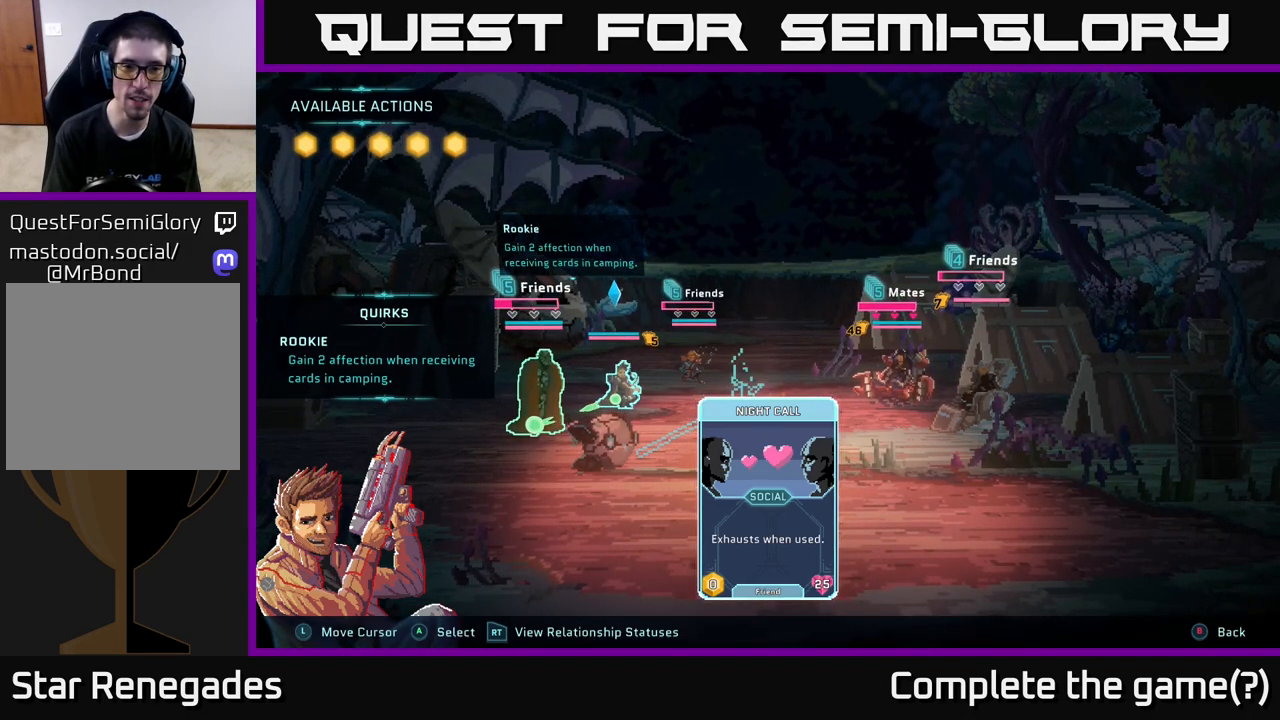
{"buttons": [], "left_stick": "center", "right_stick": "center", "events": []}
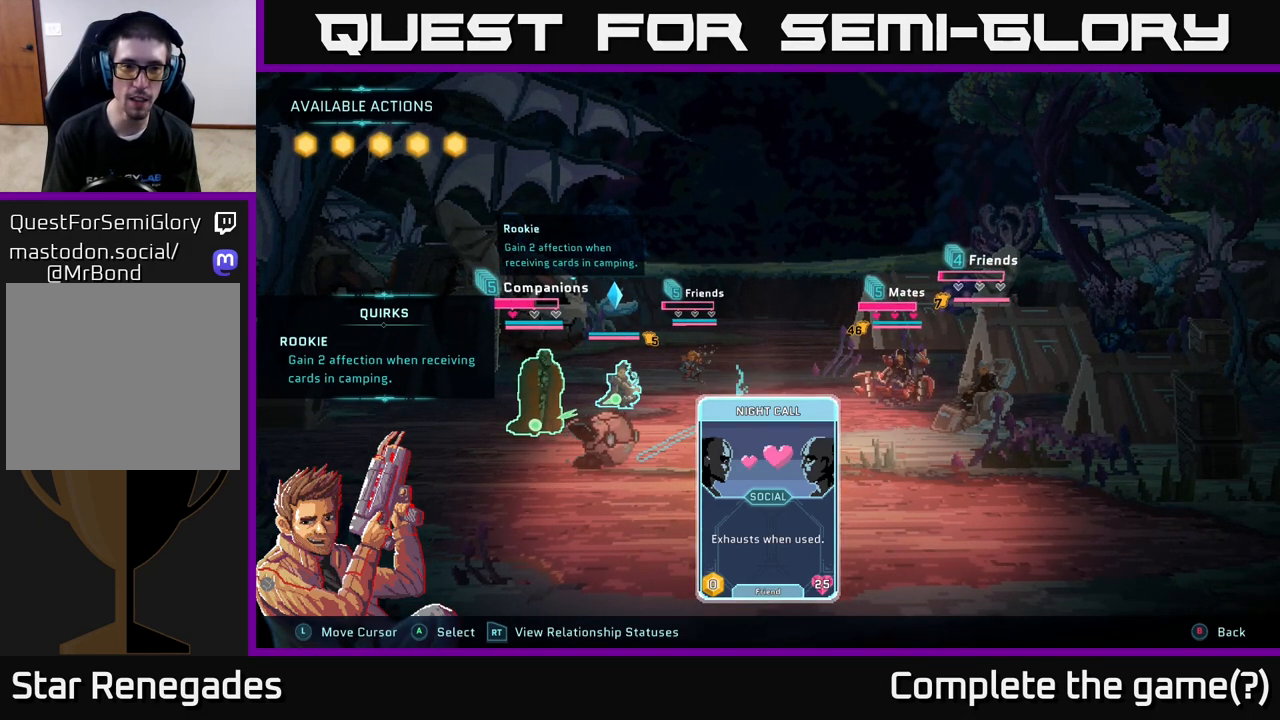
{"buttons": [], "left_stick": "center", "right_stick": "center", "events": []}
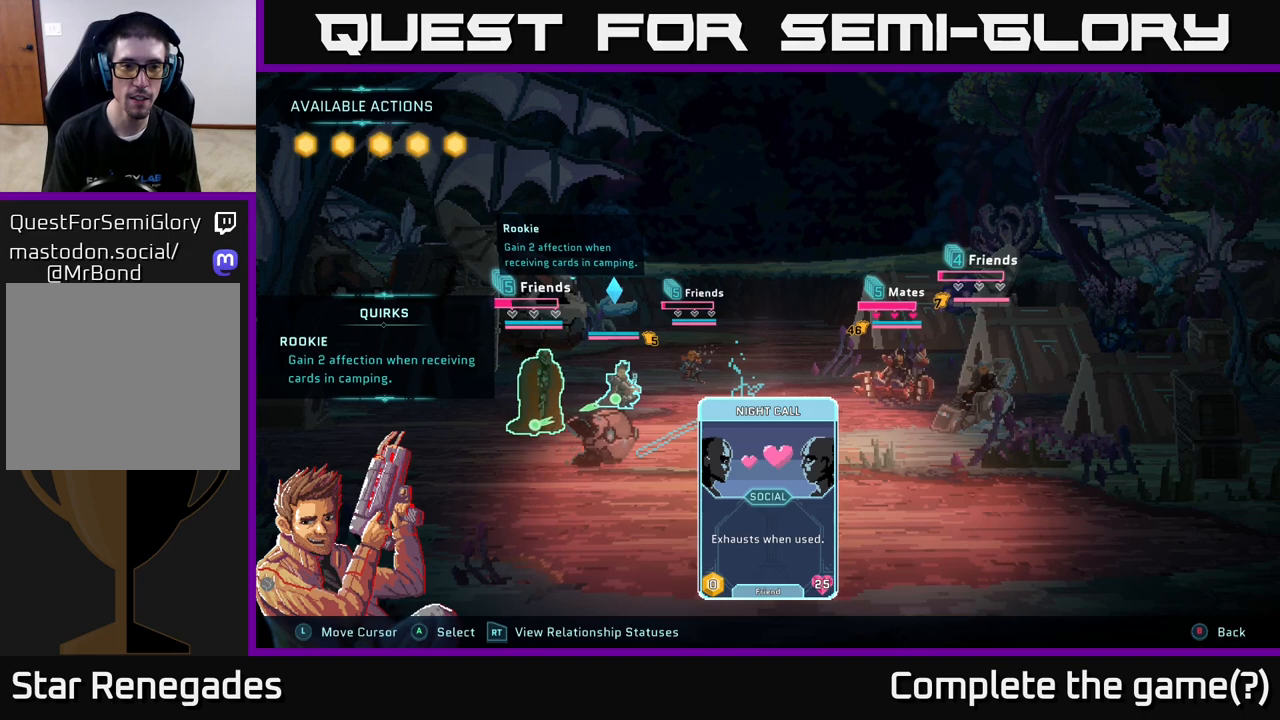
{"buttons": [], "left_stick": "right", "right_stick": "center", "events": [[433, "left_stick", "right"]]}
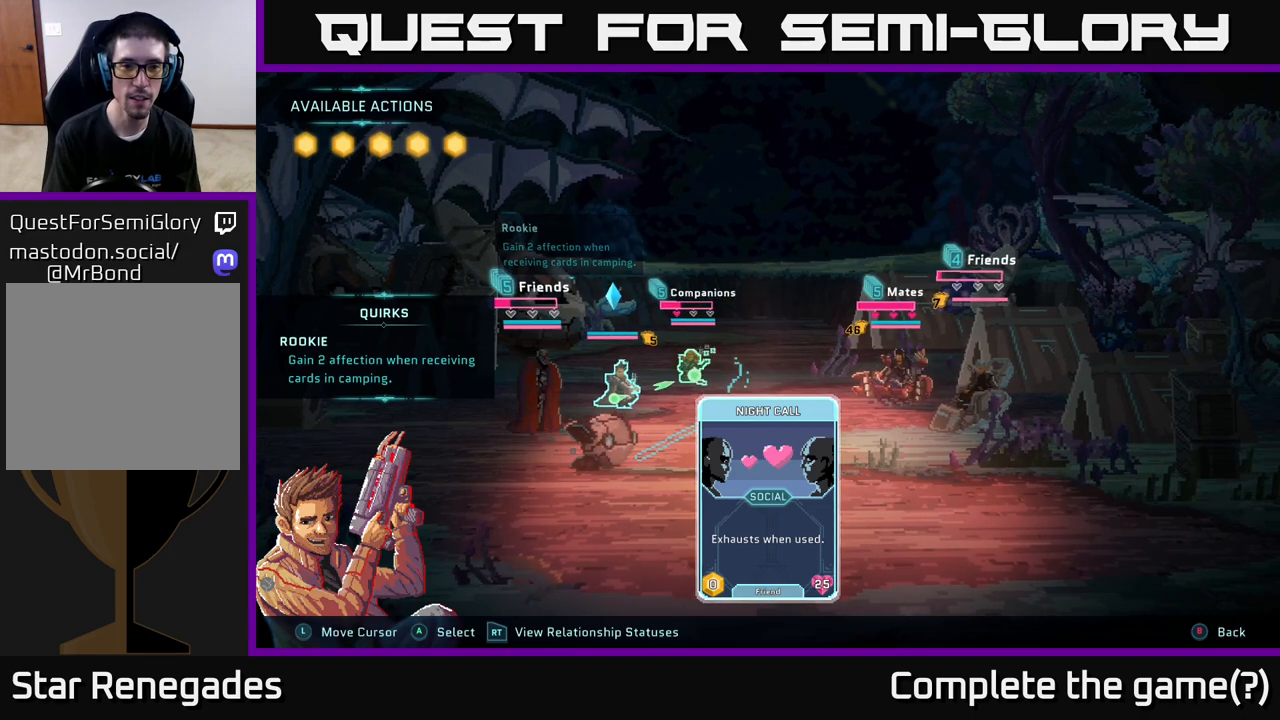
{"buttons": [], "left_stick": "center", "right_stick": "center", "events": [[83, "left_stick", "center"], [200, "left_stick", "right"], [300, "left_stick", "center"]]}
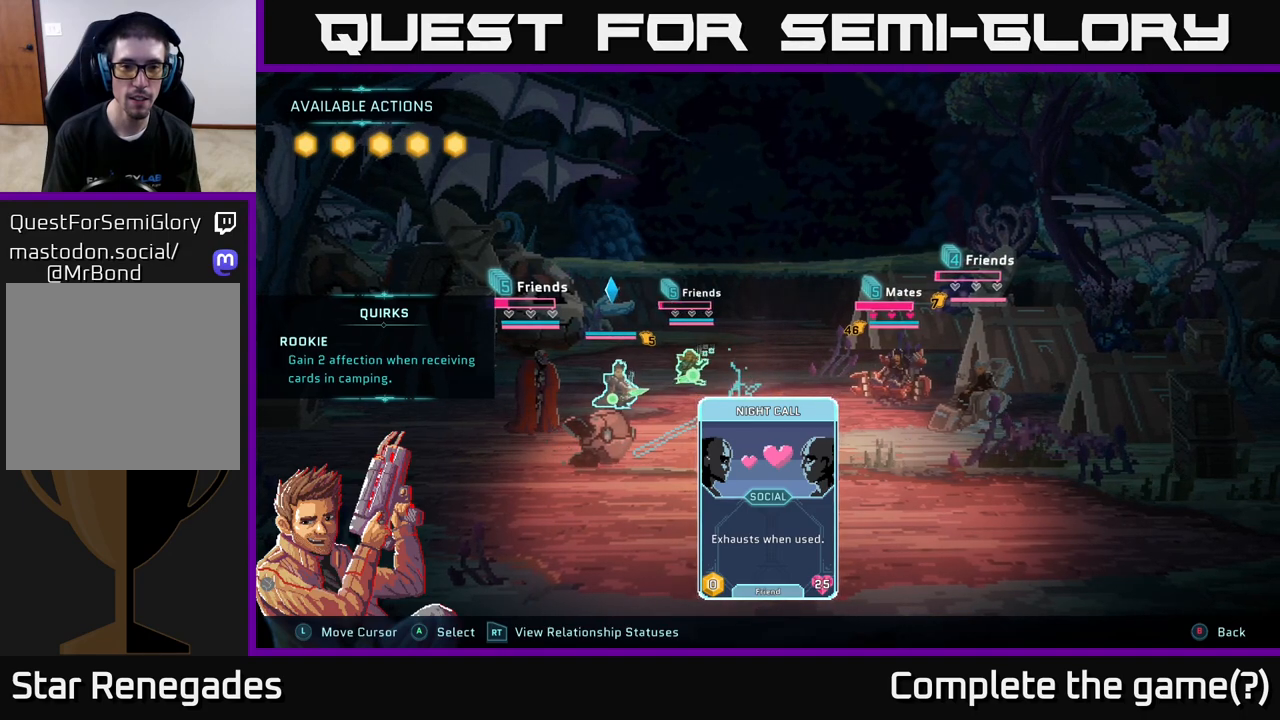
{"buttons": [], "left_stick": "right", "right_stick": "center", "events": [[117, "left_stick", "right"], [250, "left_stick", "center"], [350, "left_stick", "right"]]}
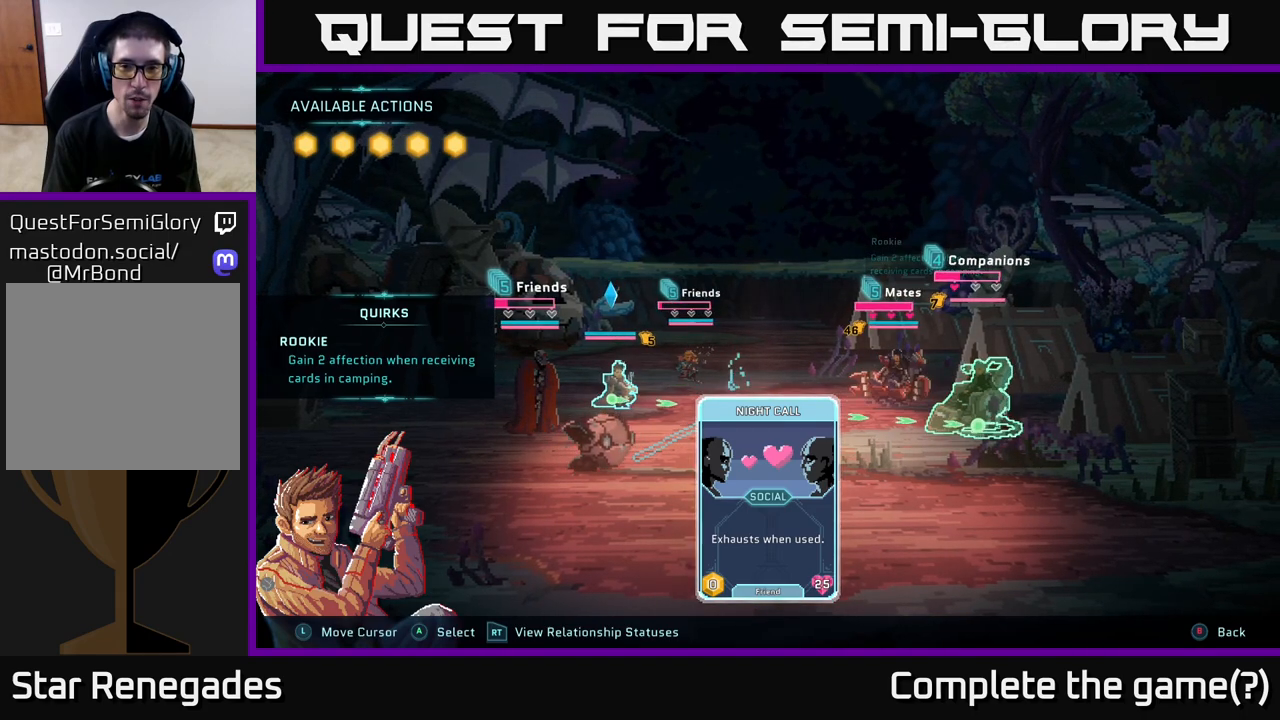
{"buttons": [], "left_stick": "center", "right_stick": "center", "events": [[17, "left_stick", "center"]]}
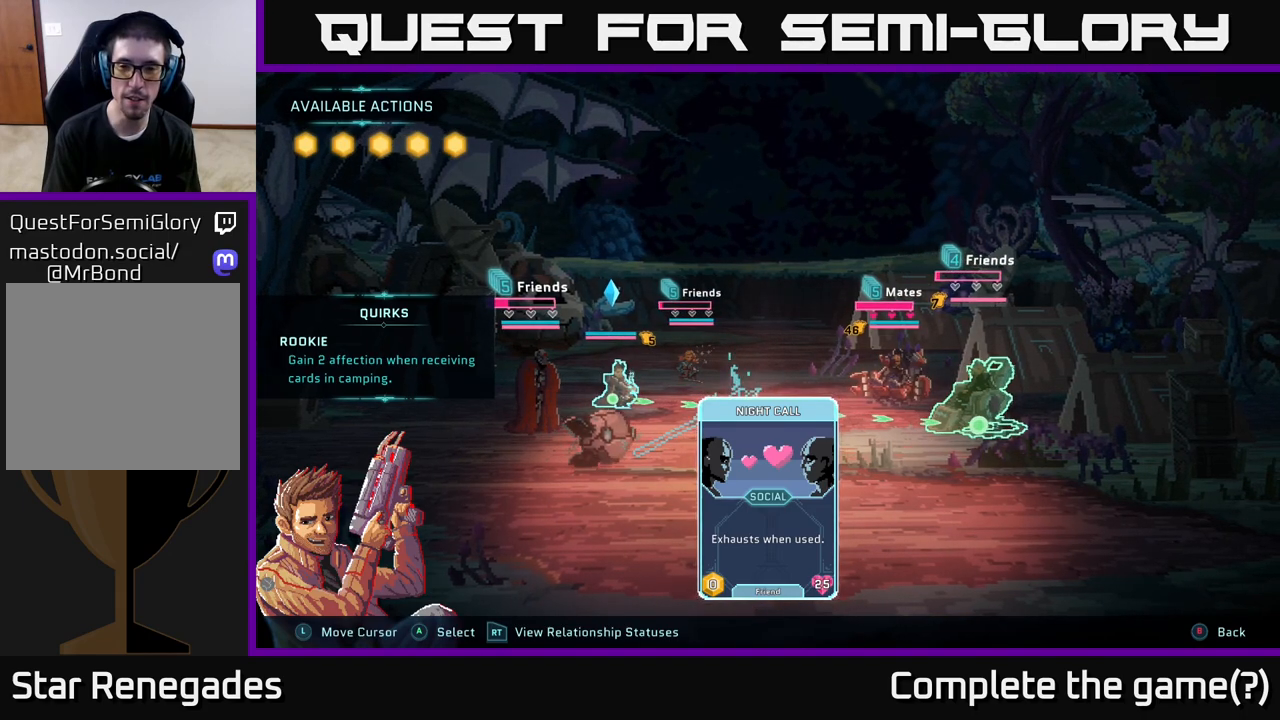
{"buttons": [], "left_stick": "center", "right_stick": "center", "events": []}
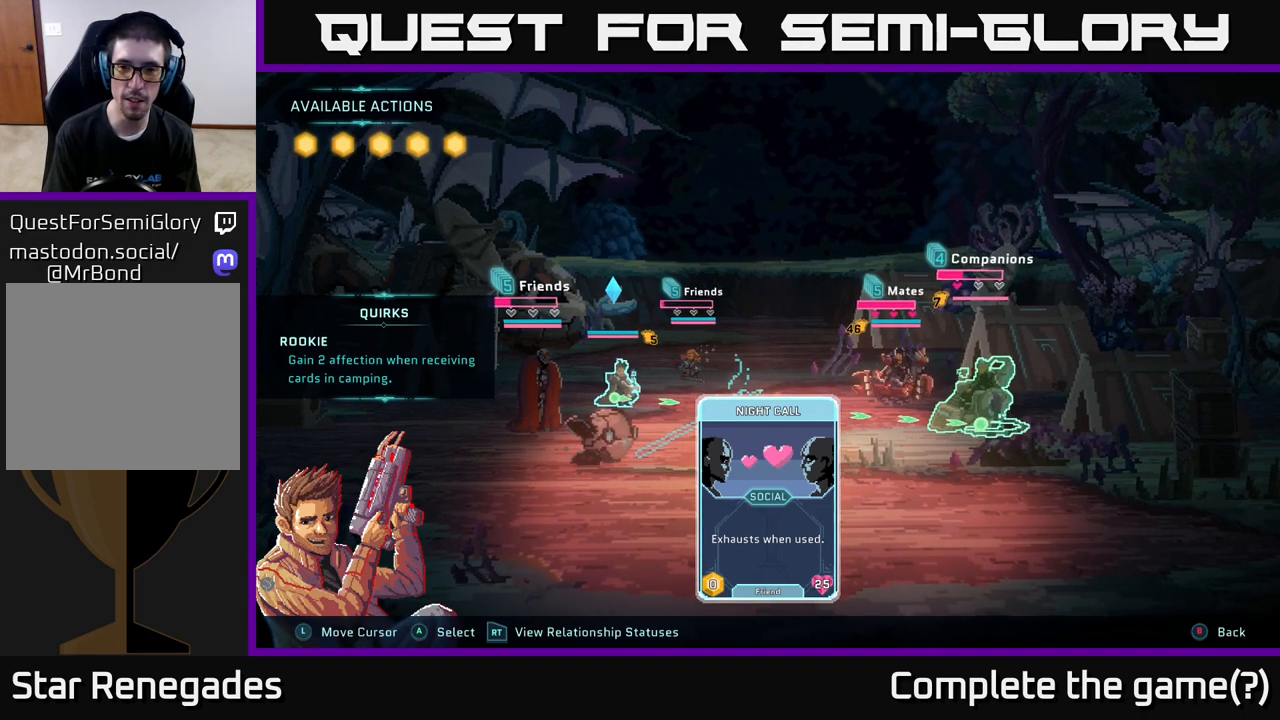
{"buttons": [], "left_stick": "left", "right_stick": "center", "events": [[500, "left_stick", "left"]]}
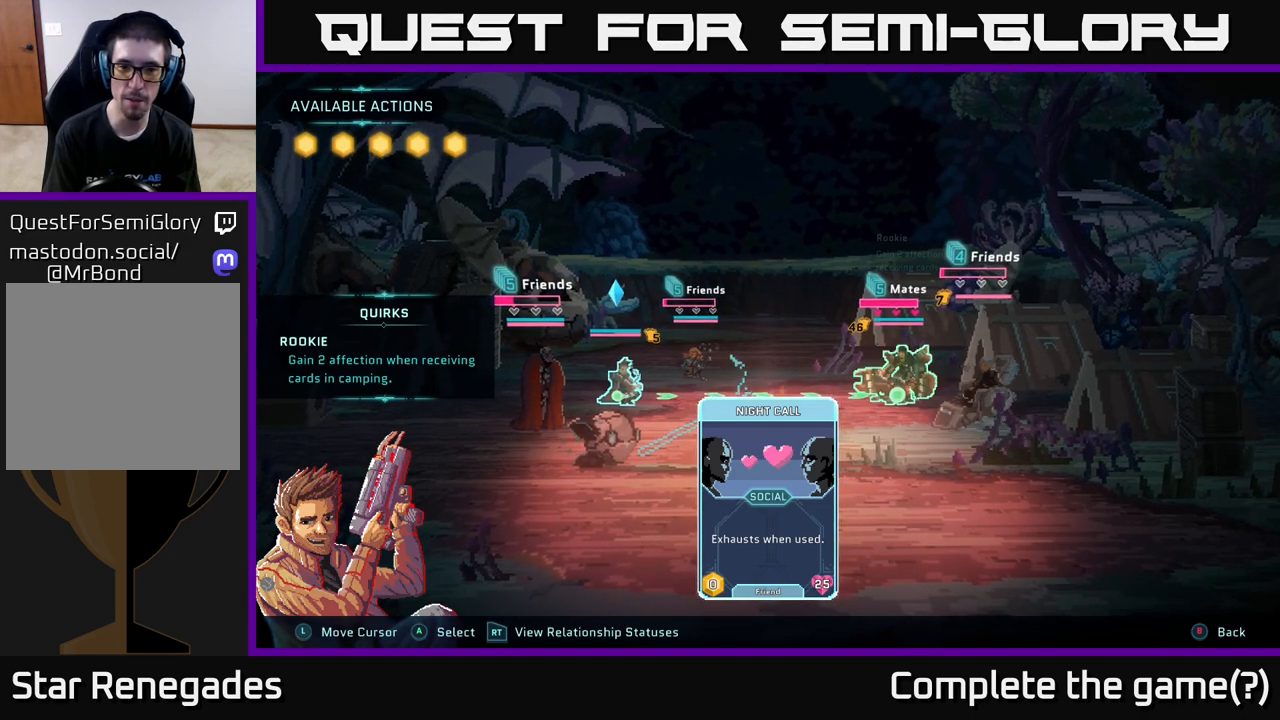
{"buttons": [], "left_stick": "left", "right_stick": "center", "events": [[150, "left_stick", "center"], [233, "left_stick", "left"], [367, "left_stick", "center"], [450, "left_stick", "left"]]}
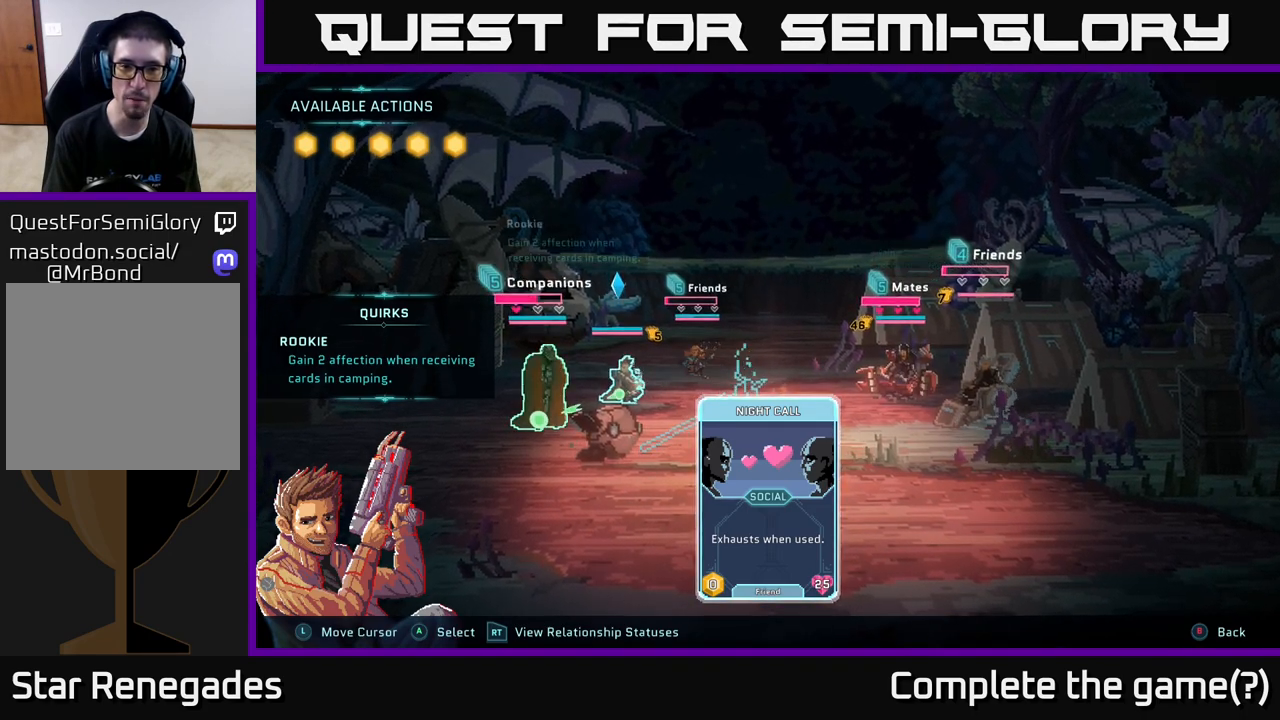
{"buttons": [], "left_stick": "center", "right_stick": "center", "events": [[67, "left_stick", "center"], [267, "left_stick", "right"], [433, "left_stick", "center"]]}
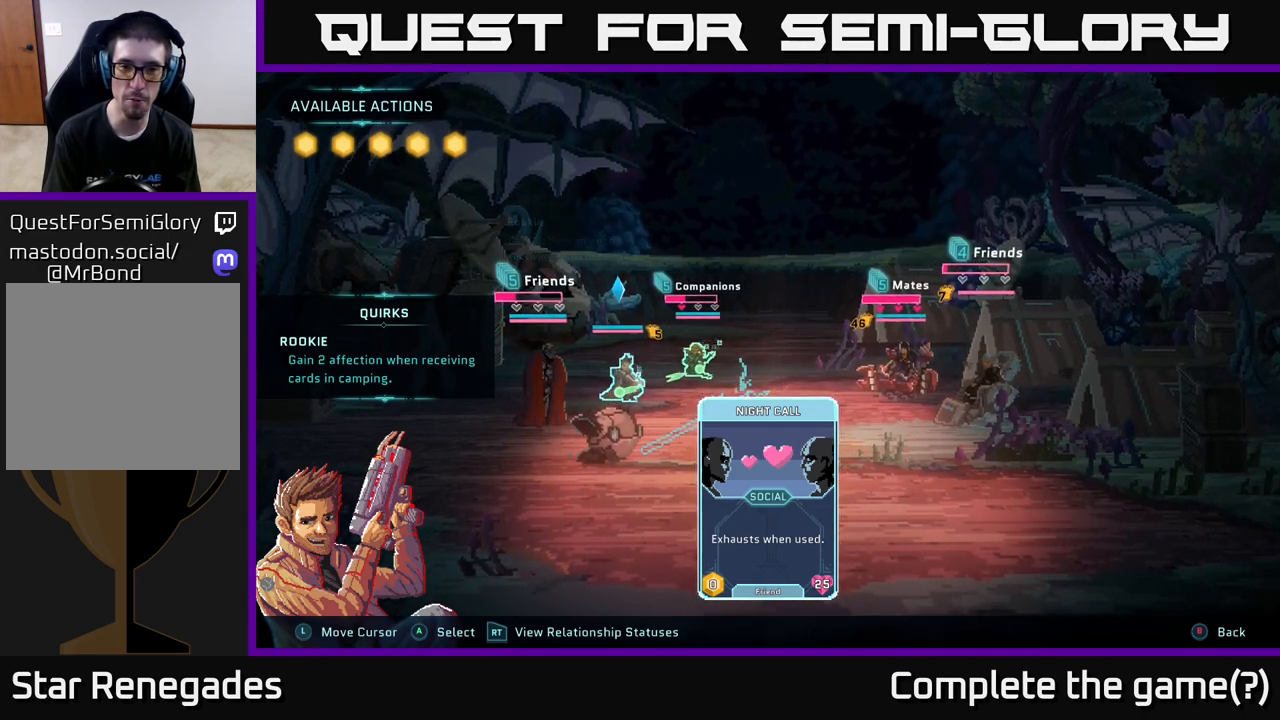
{"buttons": [], "left_stick": "center", "right_stick": "center", "events": []}
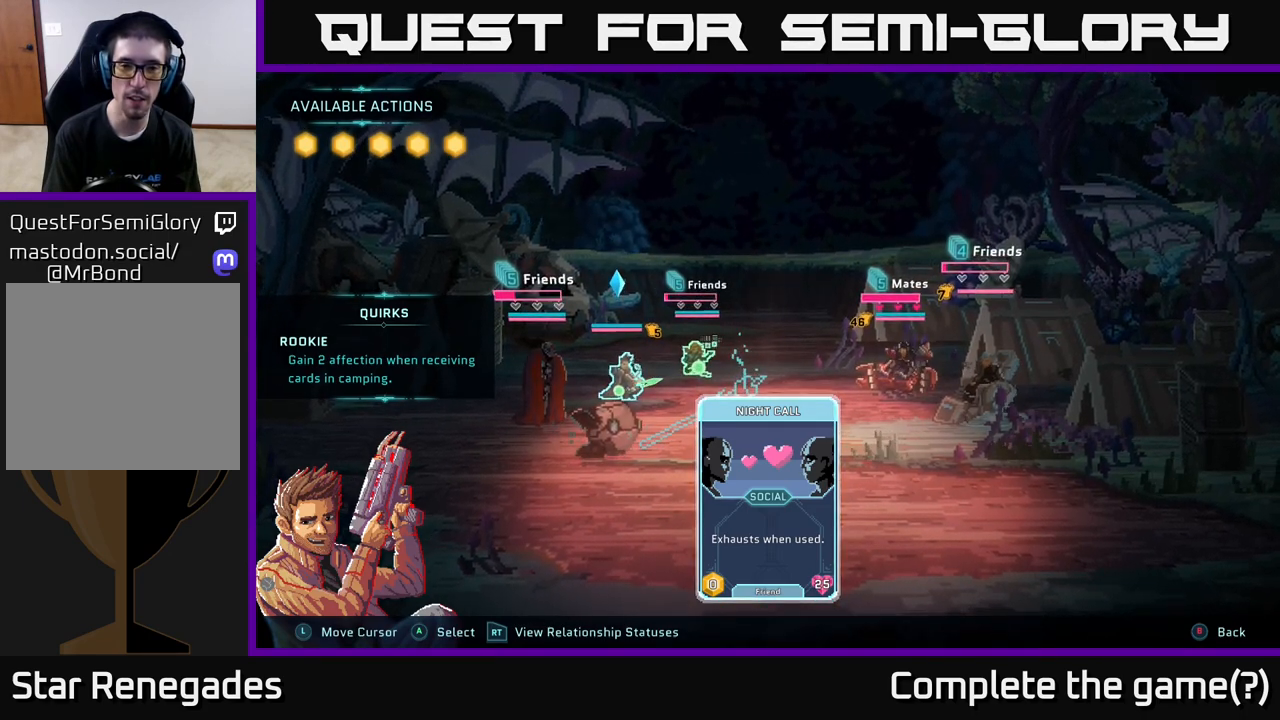
{"buttons": [], "left_stick": "center", "right_stick": "center", "events": []}
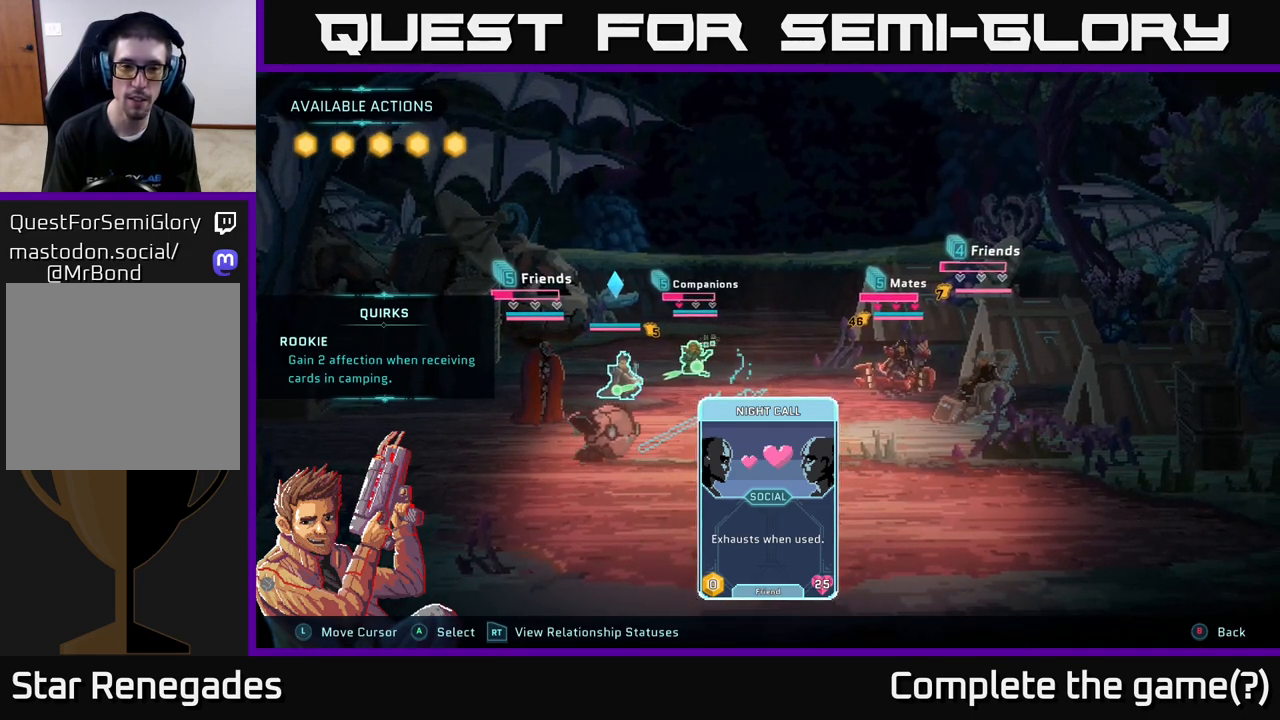
{"buttons": [], "left_stick": "left", "right_stick": "center", "events": [[133, "left_stick", "left"], [283, "left_stick", "center"], [383, "left_stick", "left"]]}
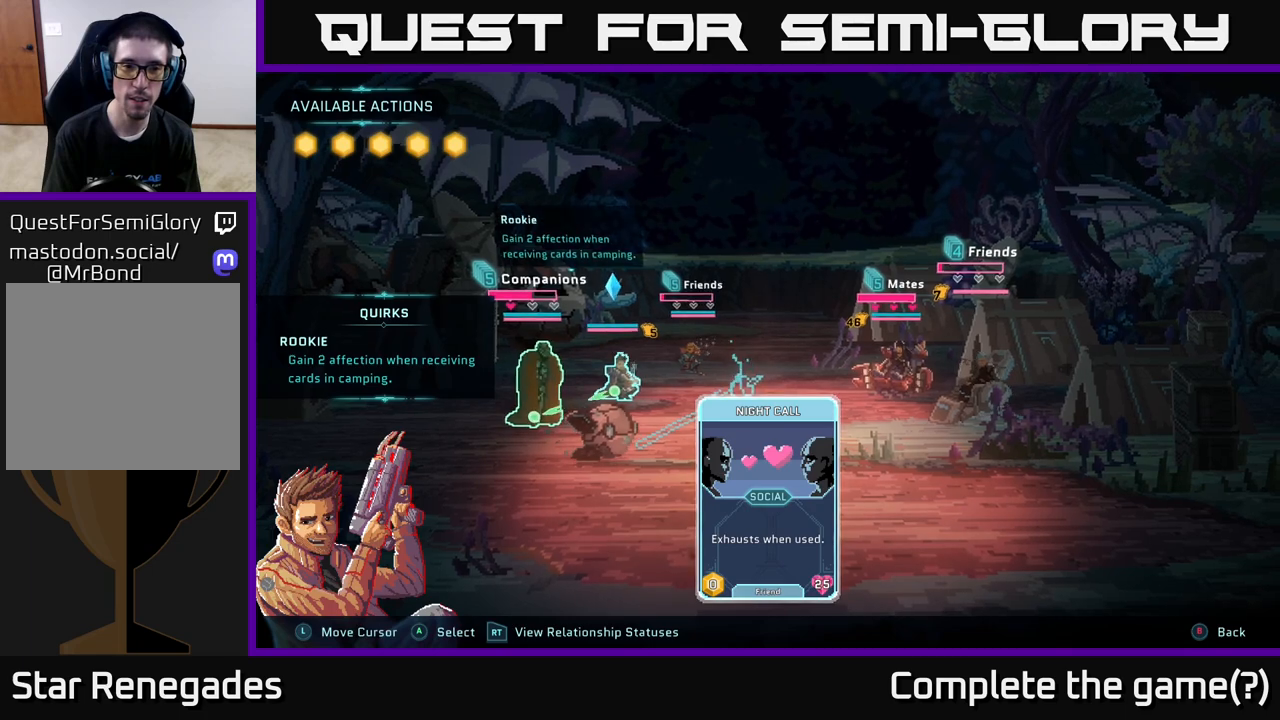
{"buttons": [], "left_stick": "center", "right_stick": "center", "events": [[17, "left_stick", "center"]]}
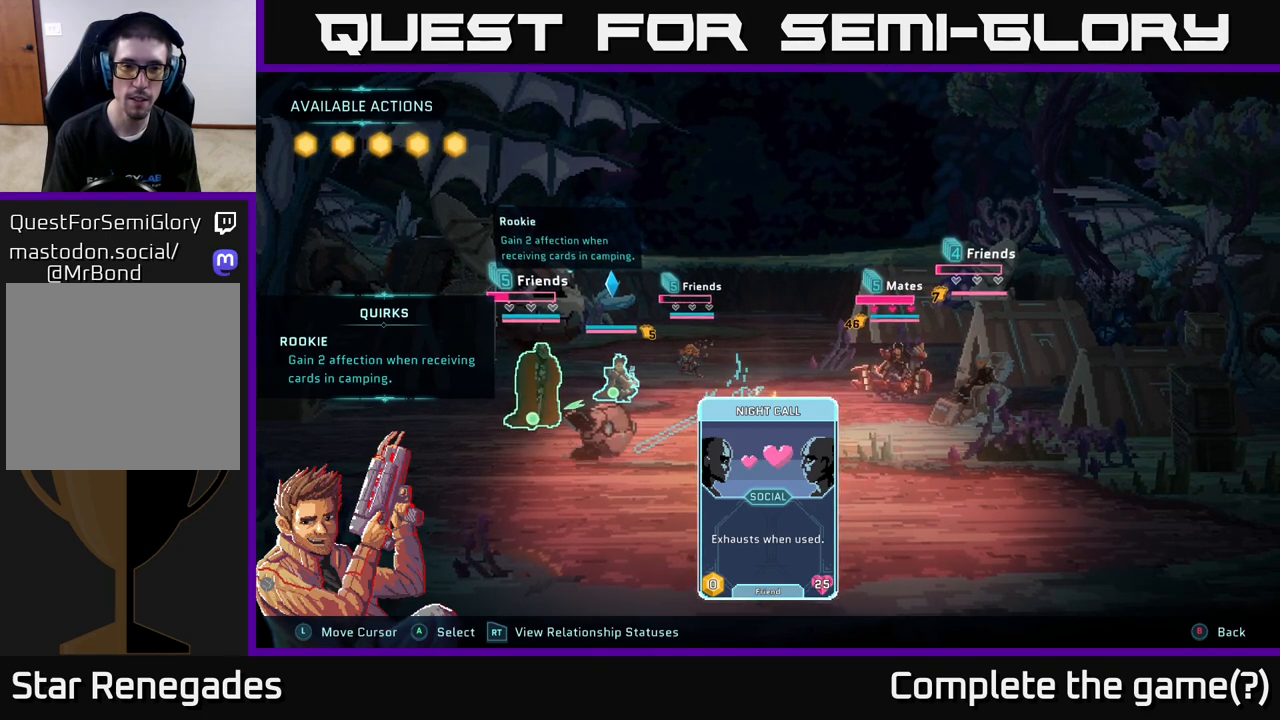
{"buttons": ["A"], "left_stick": "center", "right_stick": "center", "events": [[483, "A", "down"]]}
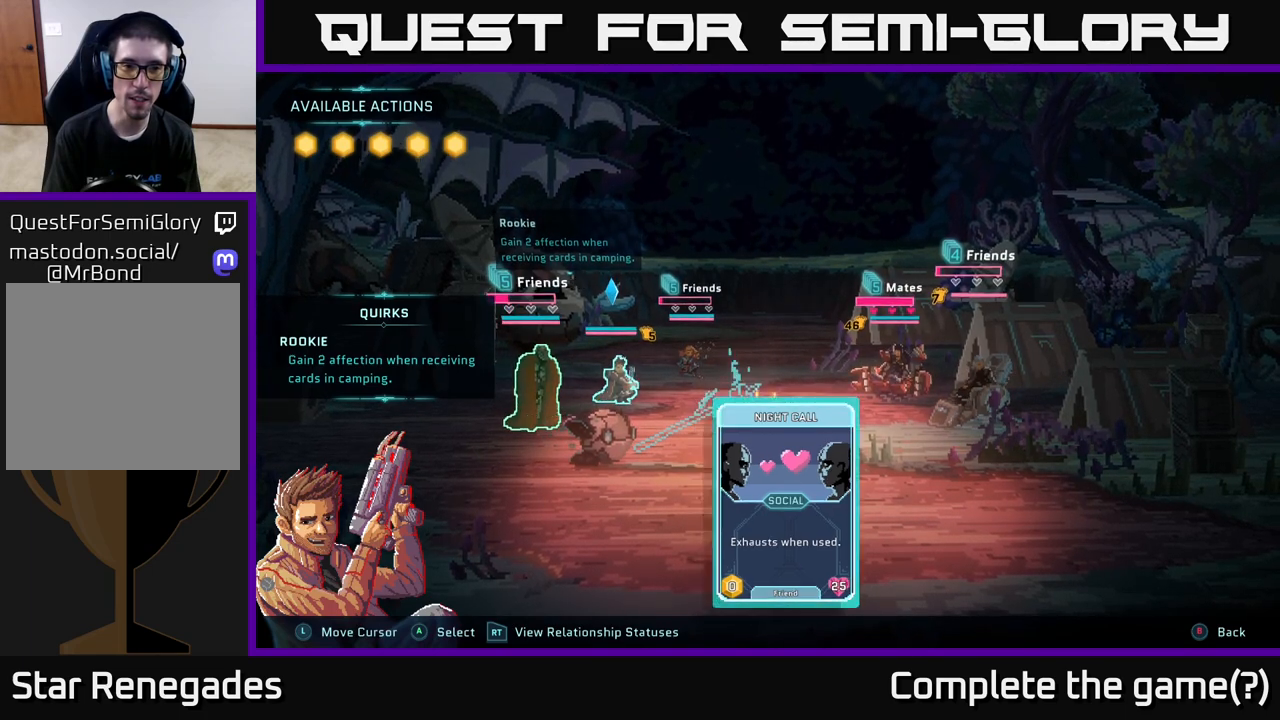
{"buttons": [], "left_stick": "center", "right_stick": "center", "events": [[83, "A", "up"]]}